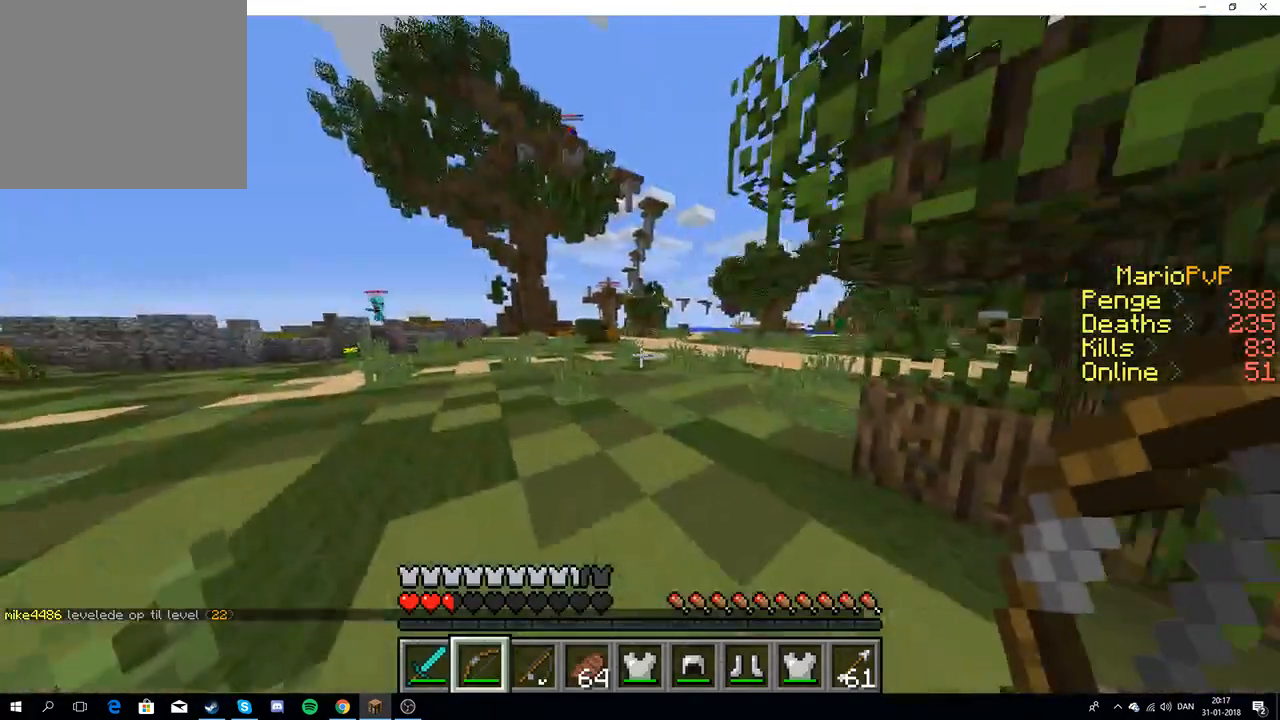
Gameplay with keyboard; each line is a JSON object with the keys held at the frame after it. "events" lists presses ("down") and releases ("up") of "a", "d", "s" and "w" between this image and that frame as [ms after this image, input, new state], when the widget could be followed in between. No other keys are recorded. Mouse input is not recorded.
{"keys": ["a", "w"], "events": [[150, "a", "down"]]}
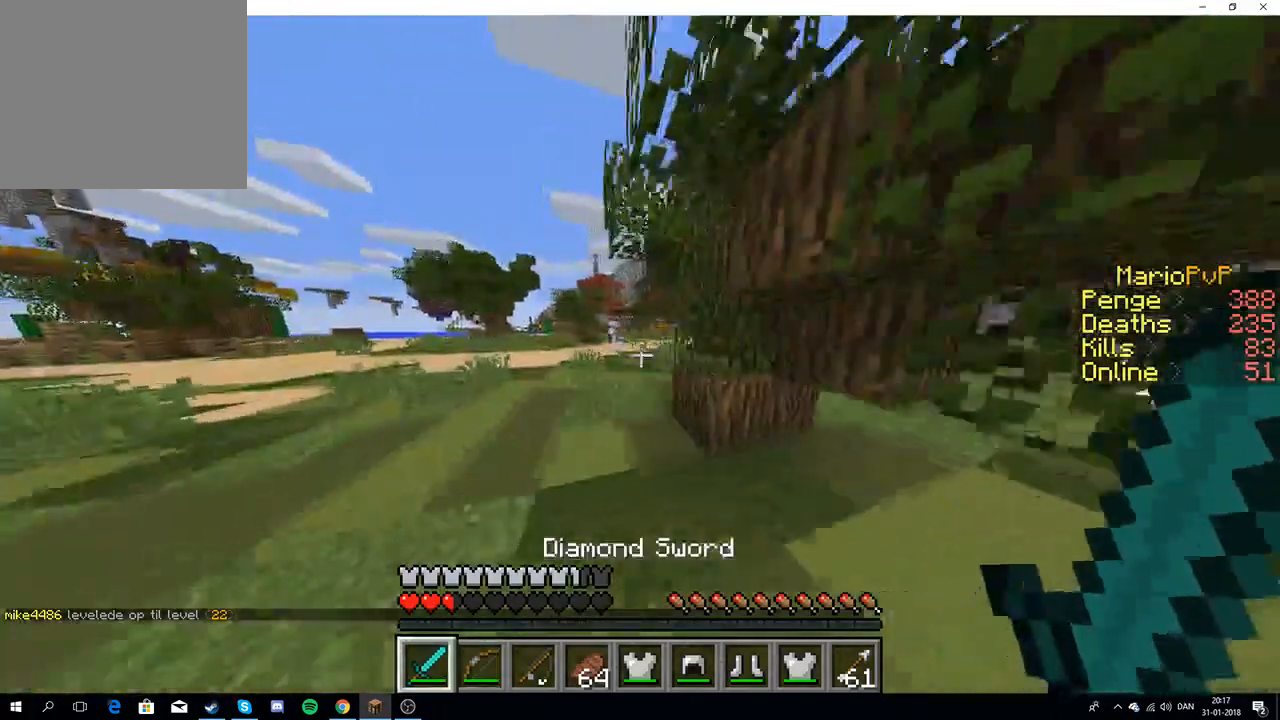
{"keys": ["a", "w"], "events": []}
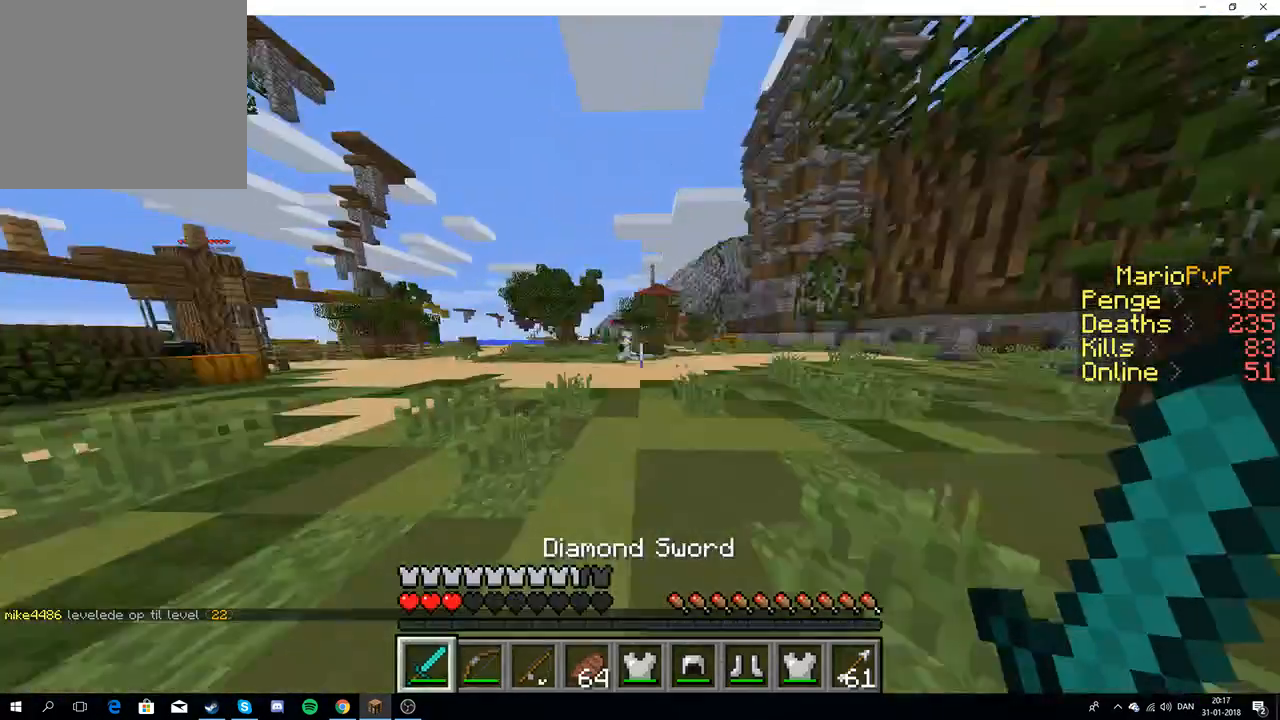
{"keys": ["a", "w"], "events": []}
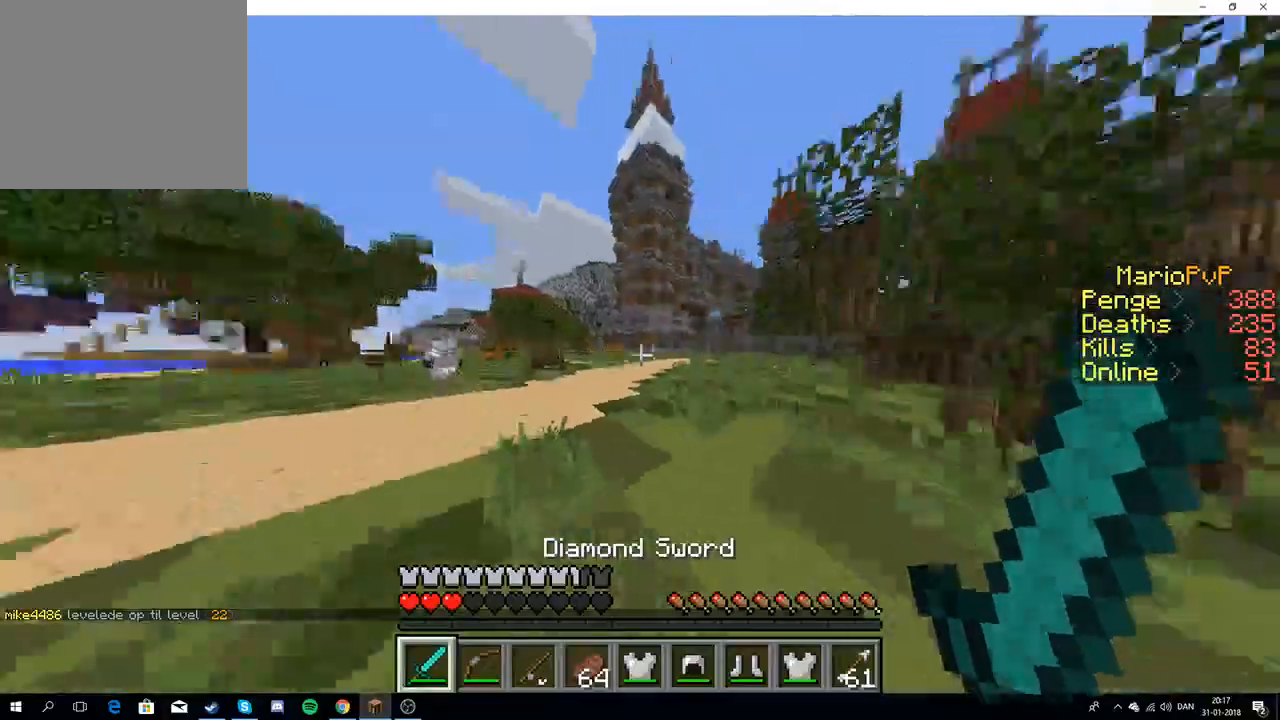
{"keys": ["a", "w"], "events": []}
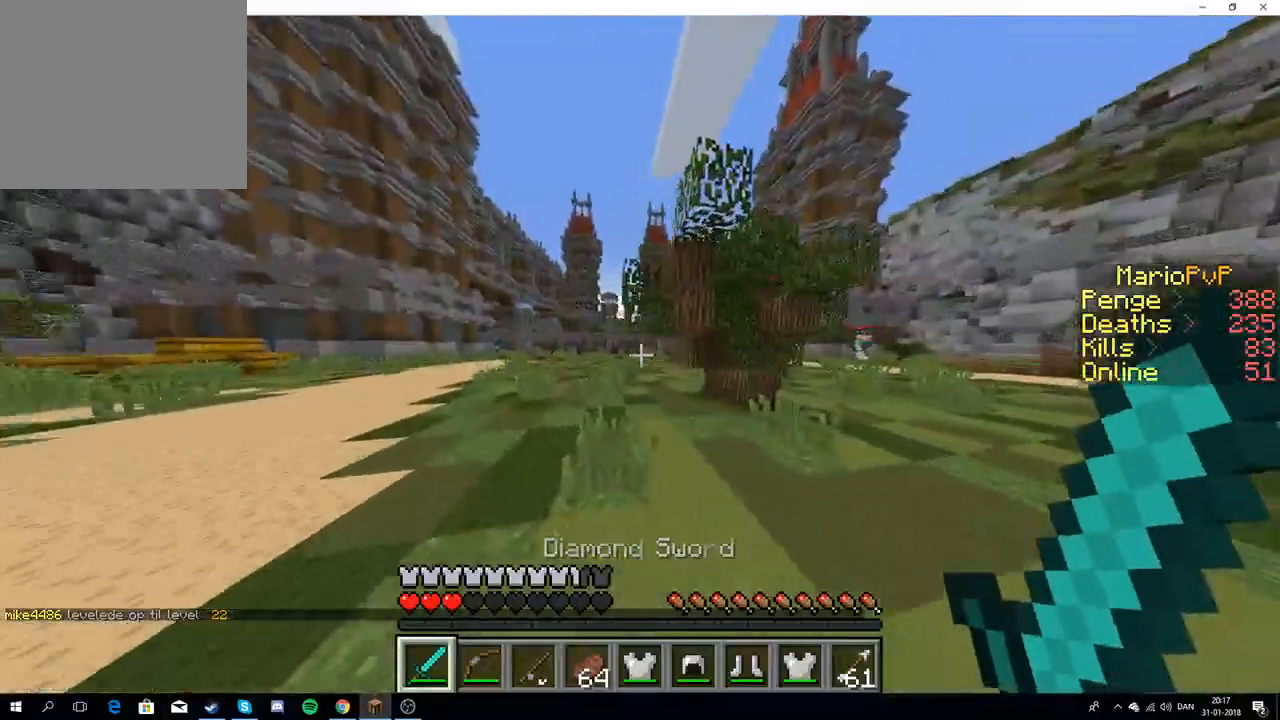
{"keys": ["w"], "events": [[17, "w", "up"], [133, "w", "down"], [267, "a", "up"], [317, "w", "up"], [333, "w", "down"]]}
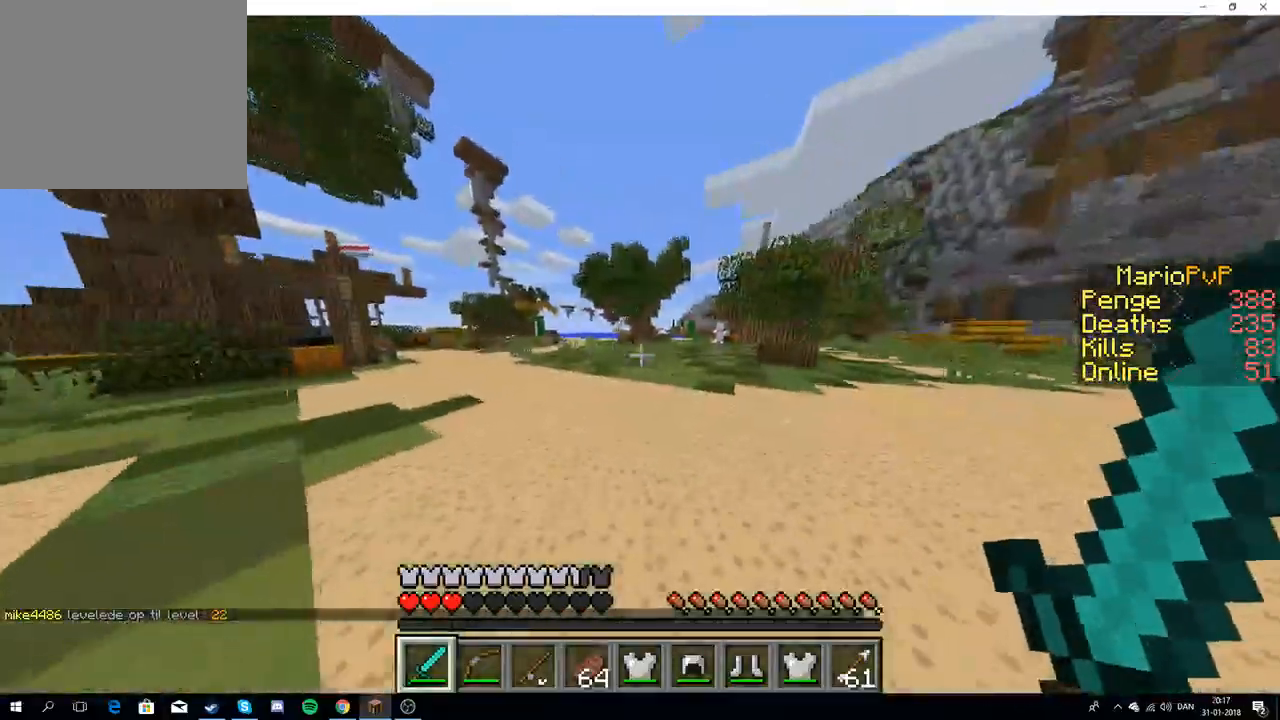
{"keys": ["w"], "events": []}
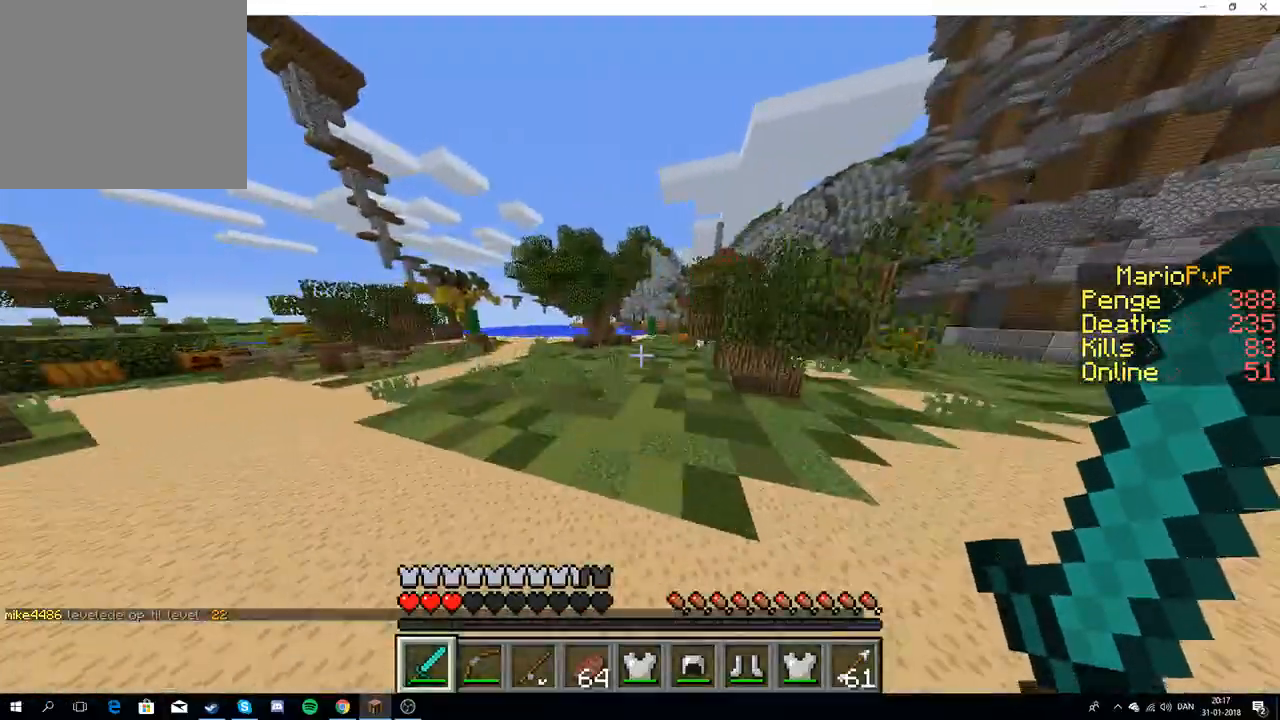
{"keys": ["w"], "events": []}
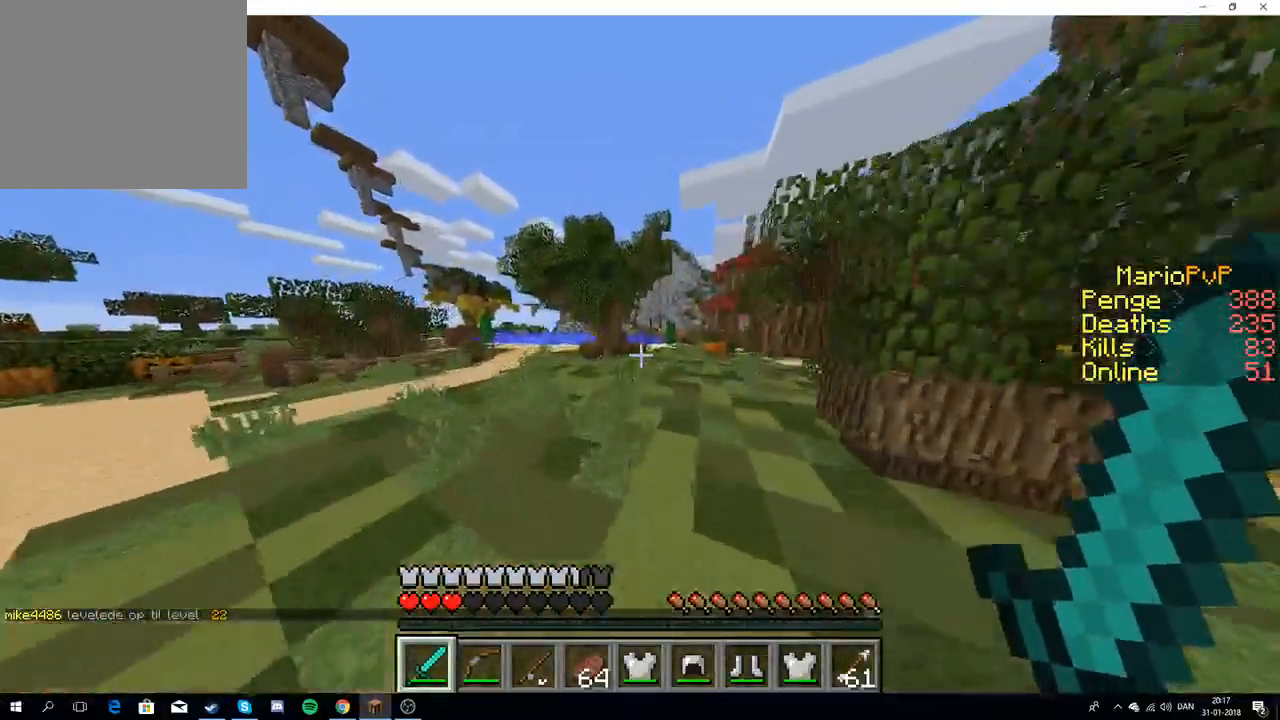
{"keys": ["w"], "events": []}
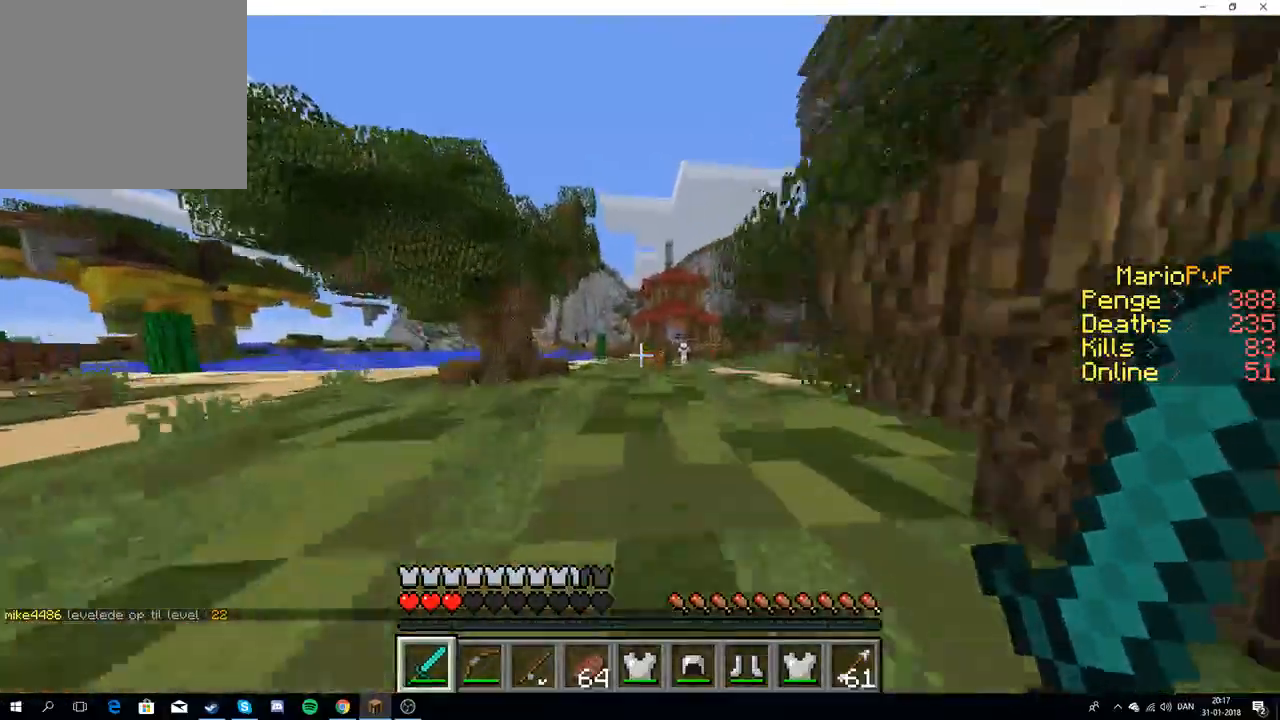
{"keys": ["w"], "events": []}
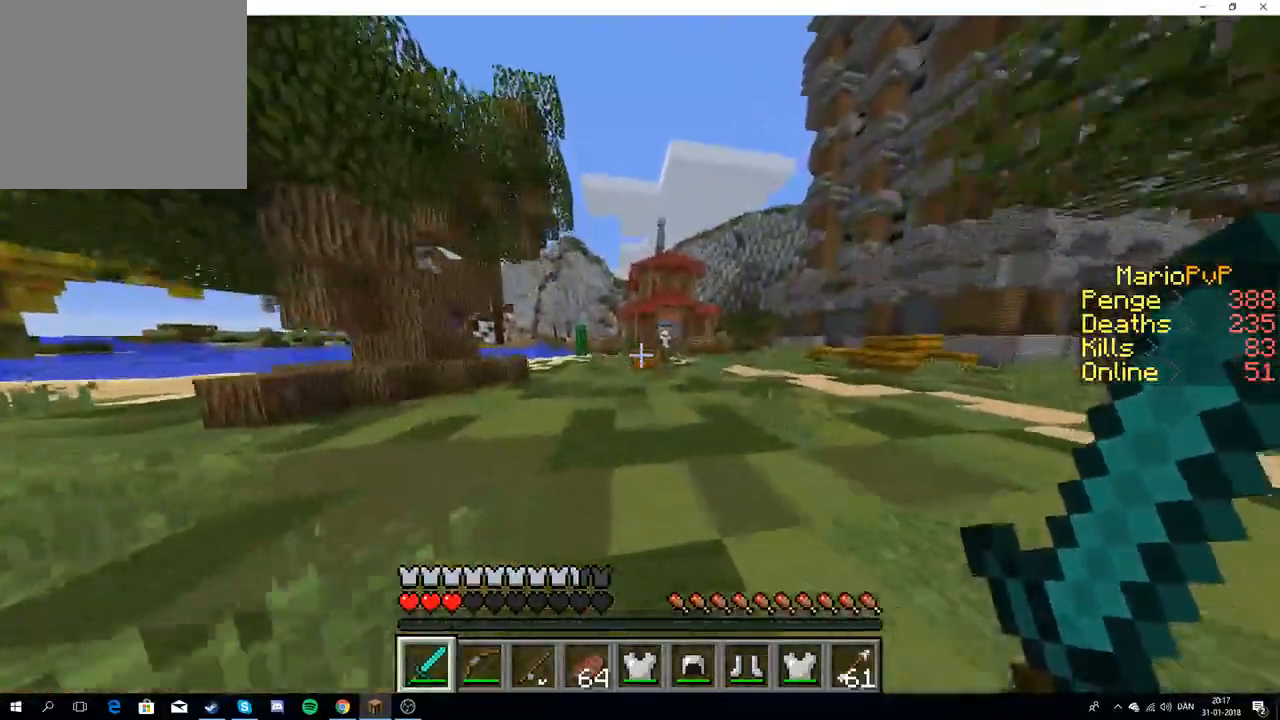
{"keys": ["w"], "events": []}
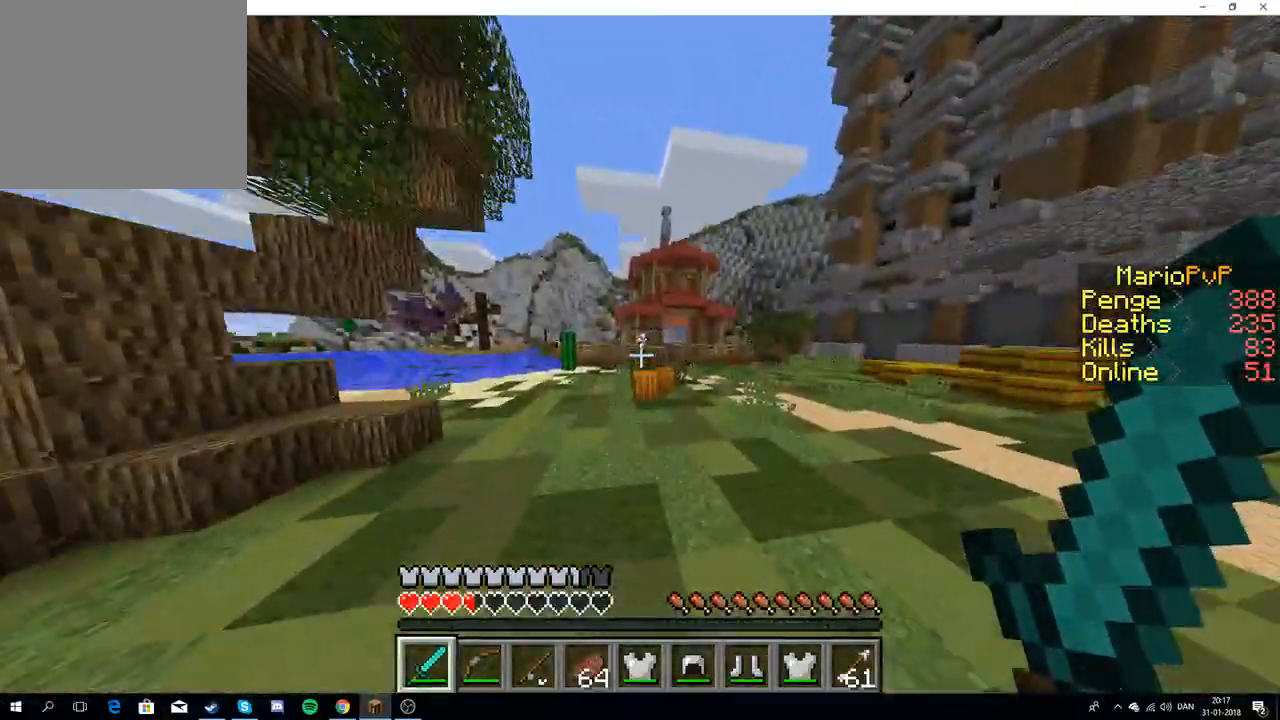
{"keys": ["w"], "events": []}
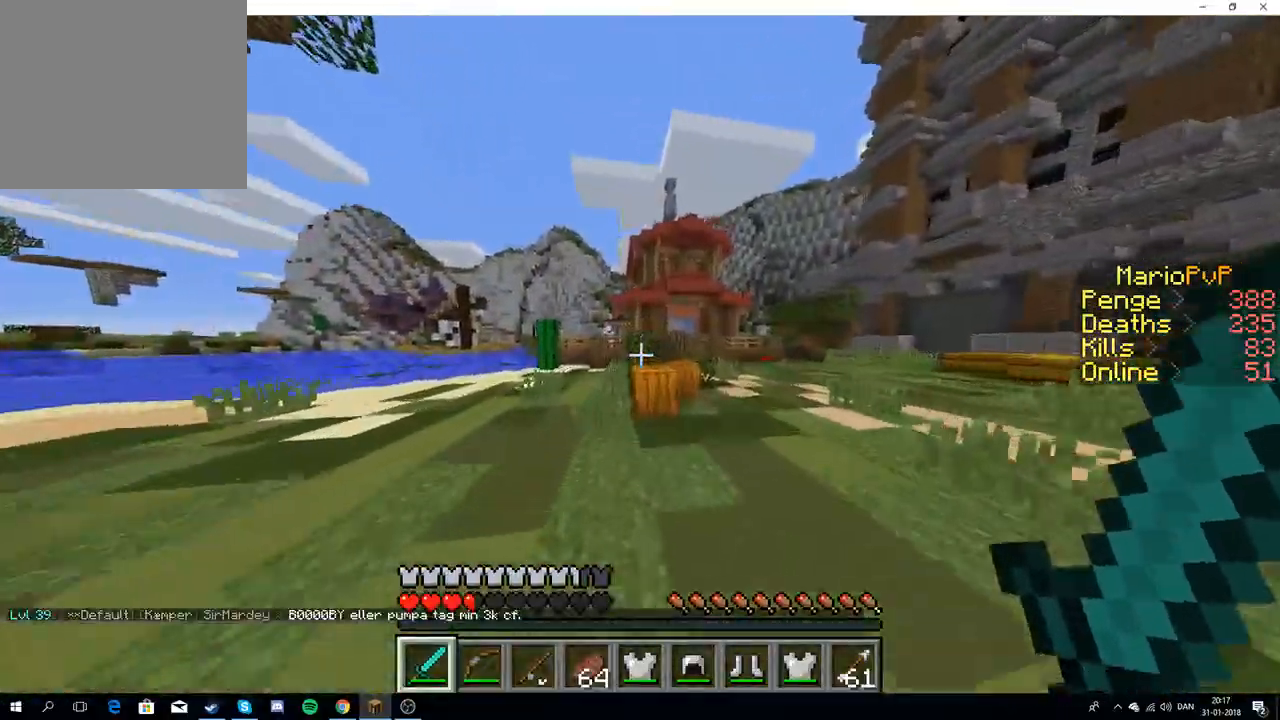
{"keys": ["w"], "events": []}
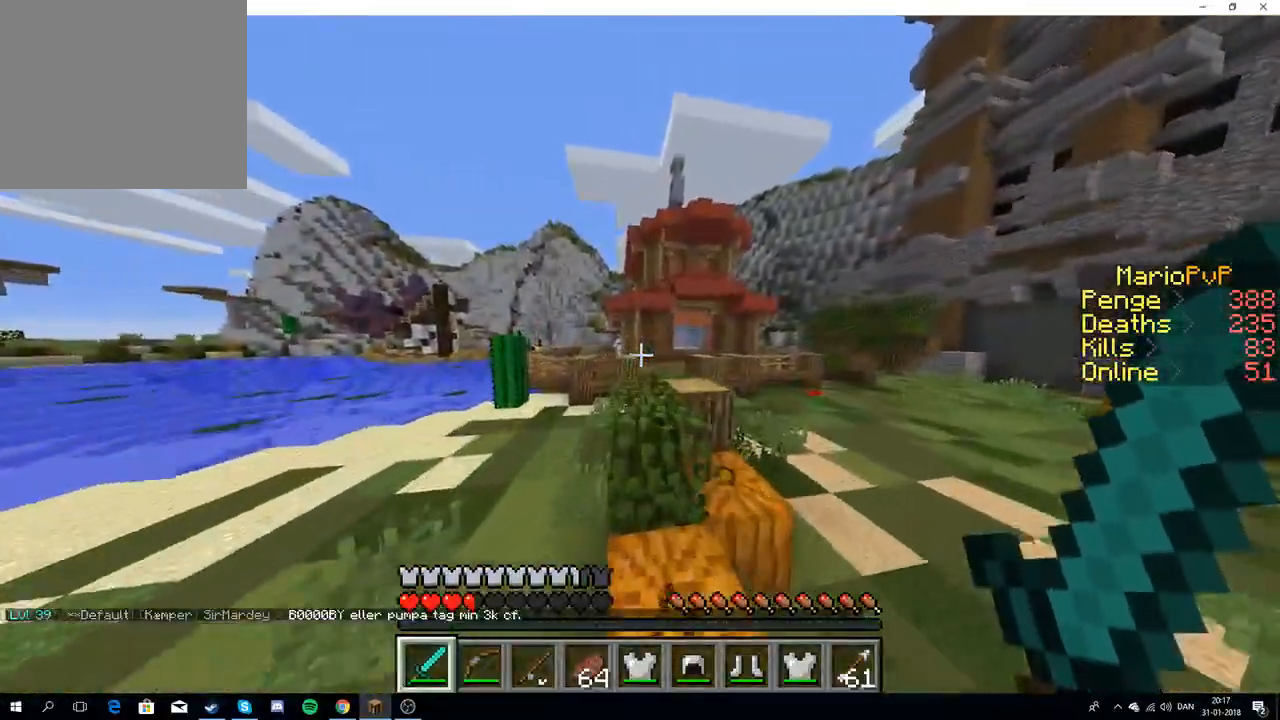
{"keys": ["a", "w"], "events": [[417, "a", "down"]]}
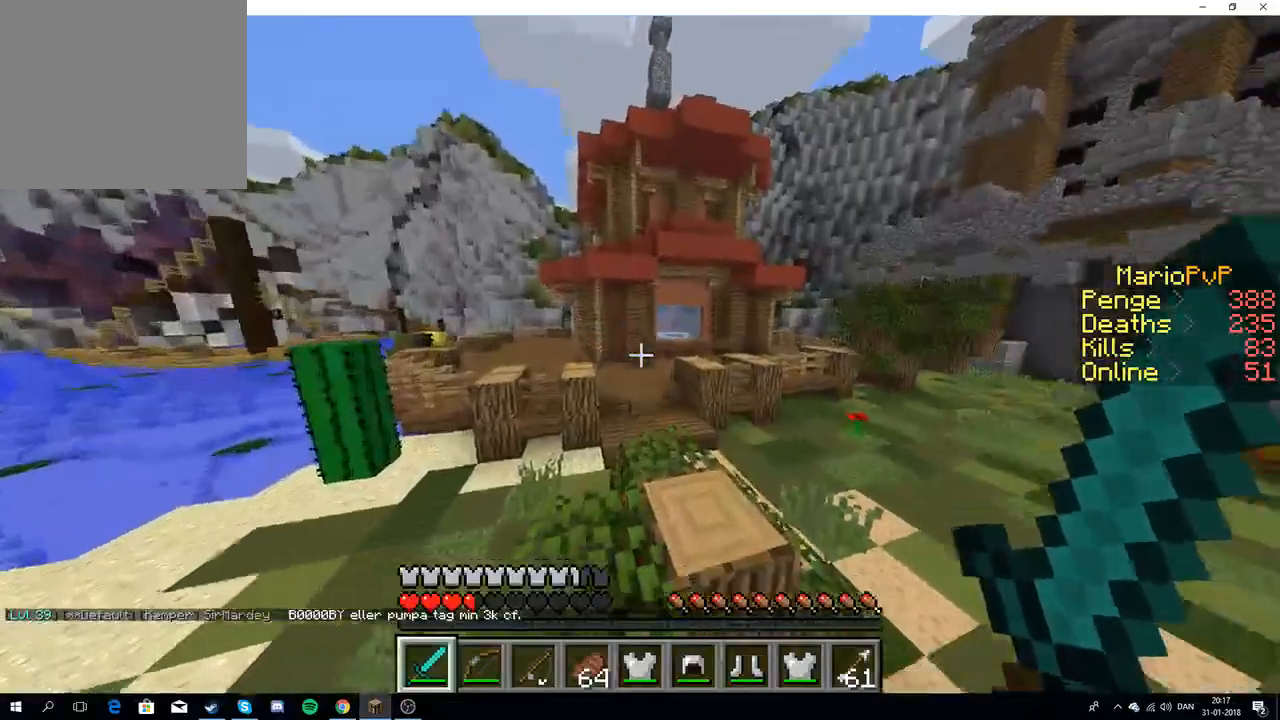
{"keys": ["w"], "events": [[33, "a", "up"], [67, "w", "up"], [133, "w", "down"]]}
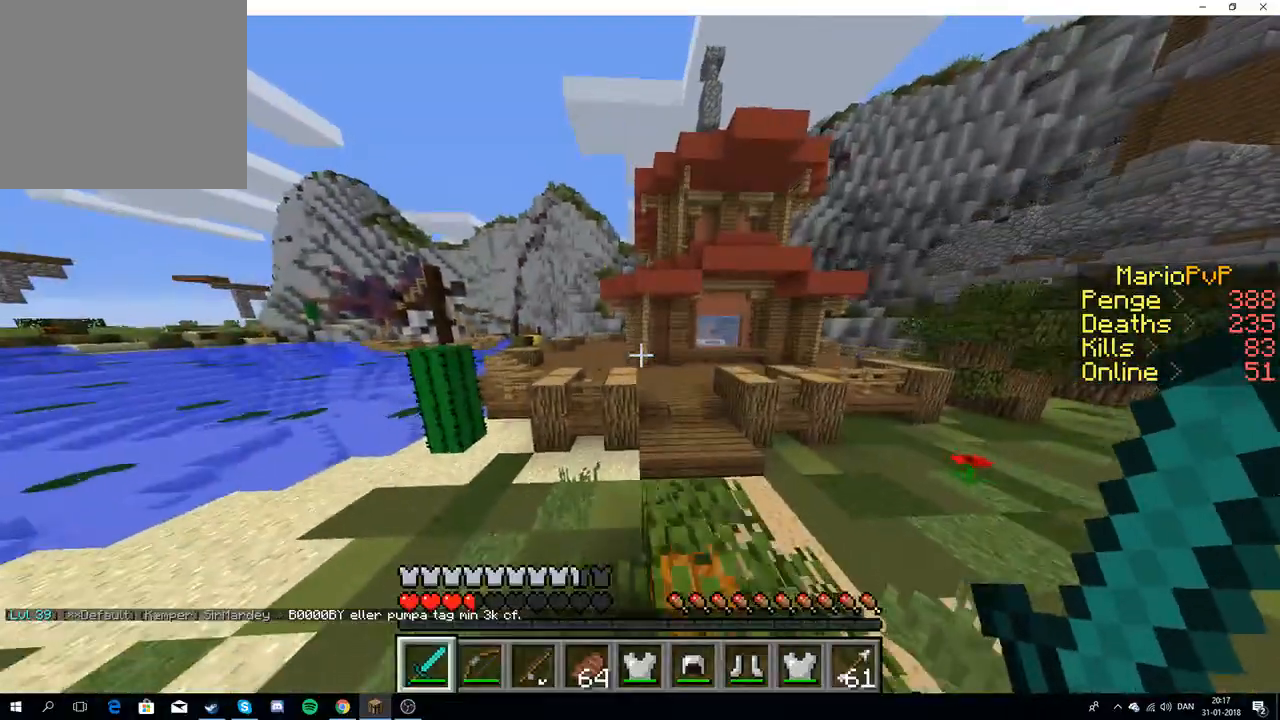
{"keys": ["w"], "events": []}
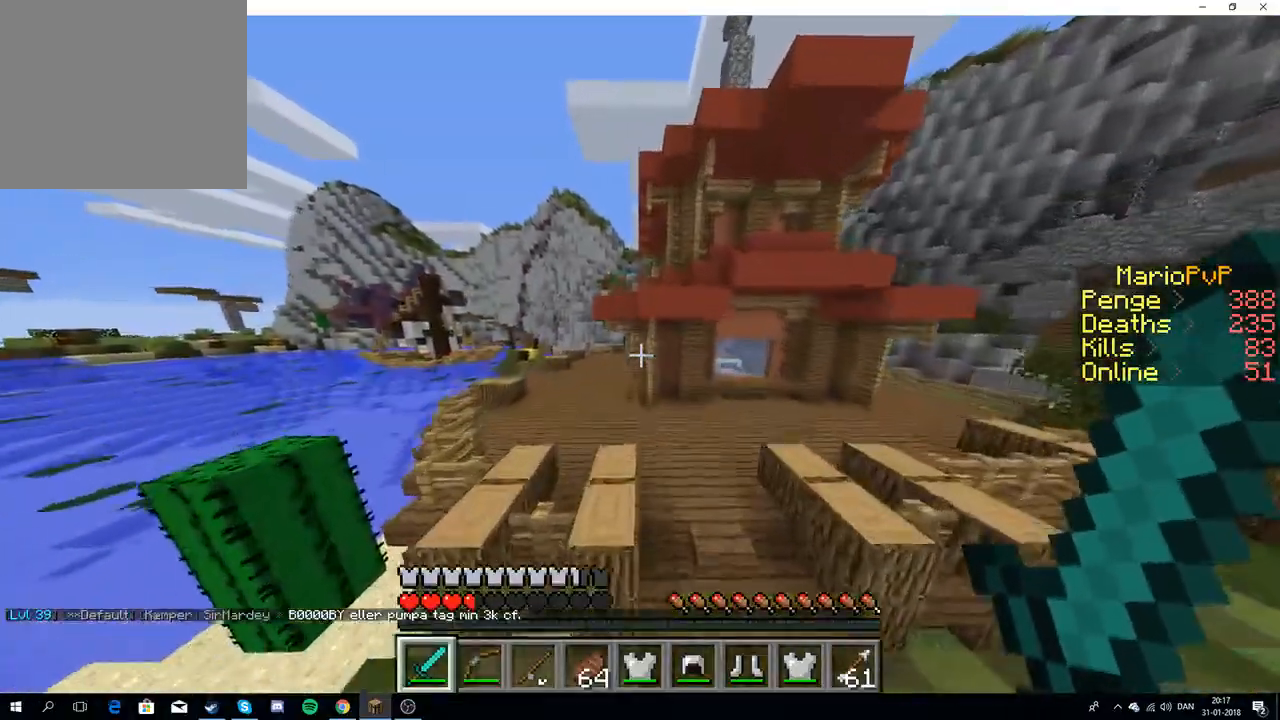
{"keys": ["w"], "events": []}
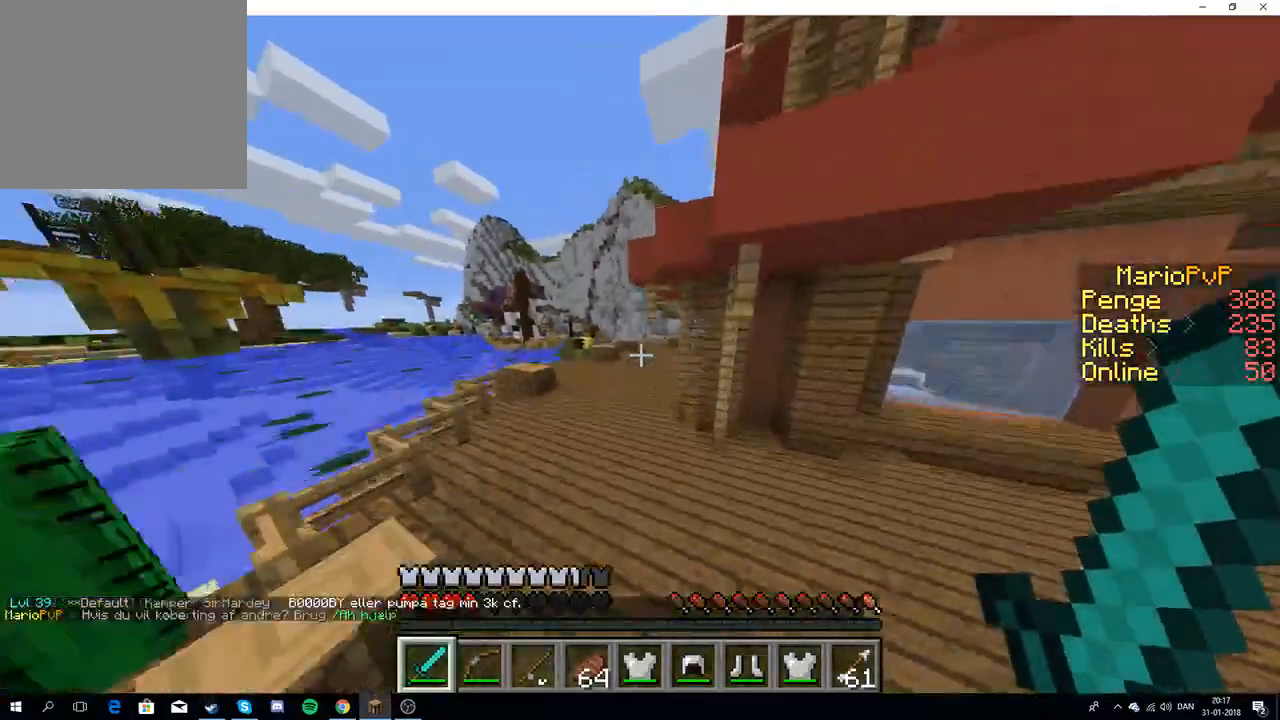
{"keys": ["w"], "events": [[217, "a", "down"], [383, "a", "up"]]}
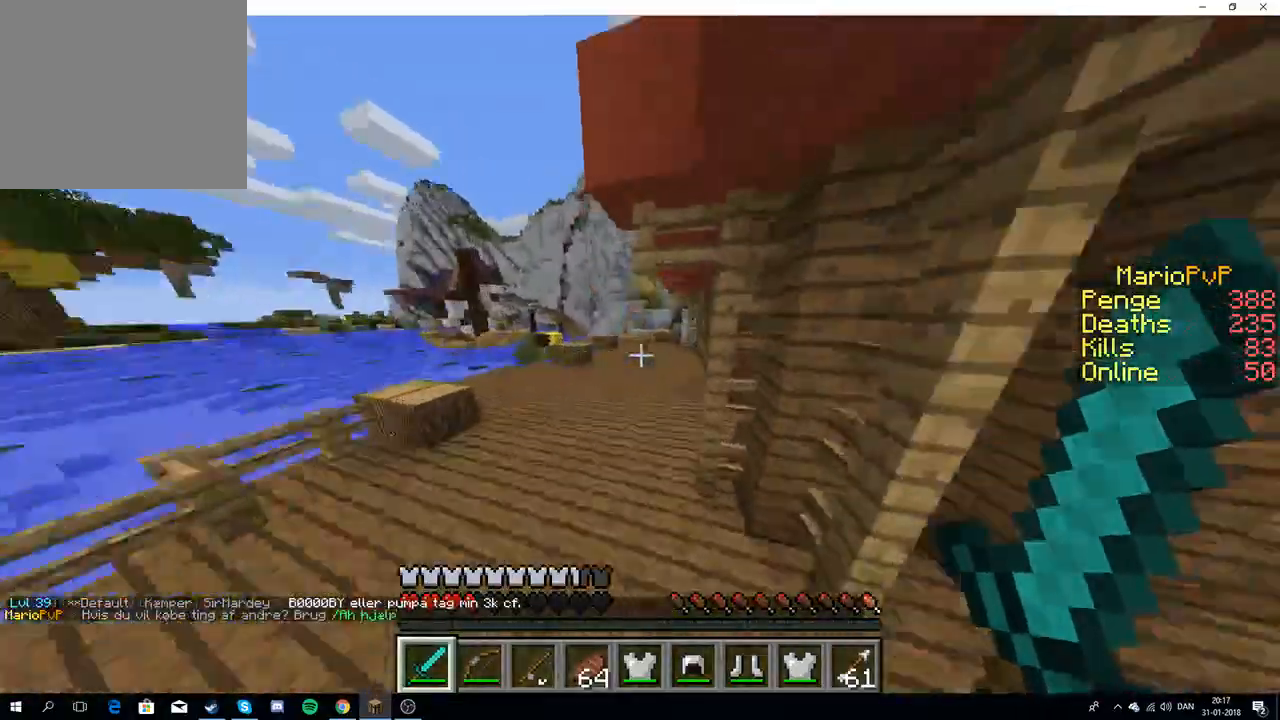
{"keys": ["w"], "events": []}
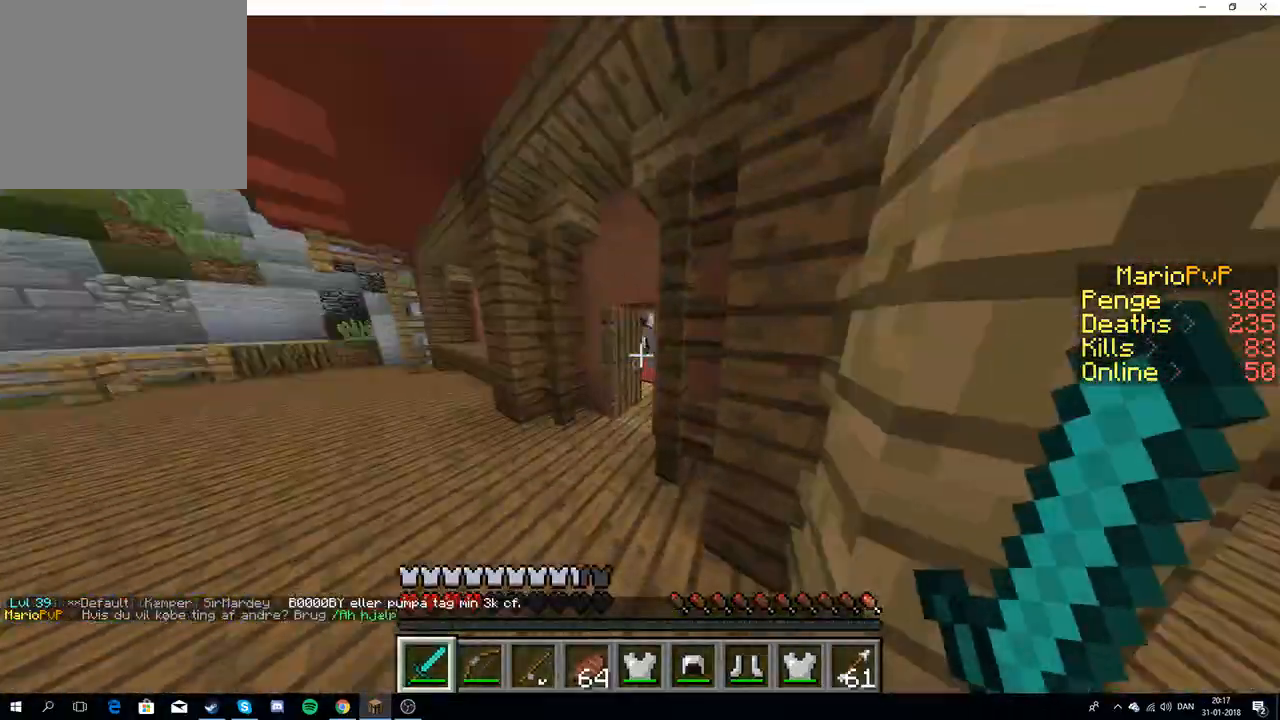
{"keys": ["a", "w"], "events": [[367, "a", "down"]]}
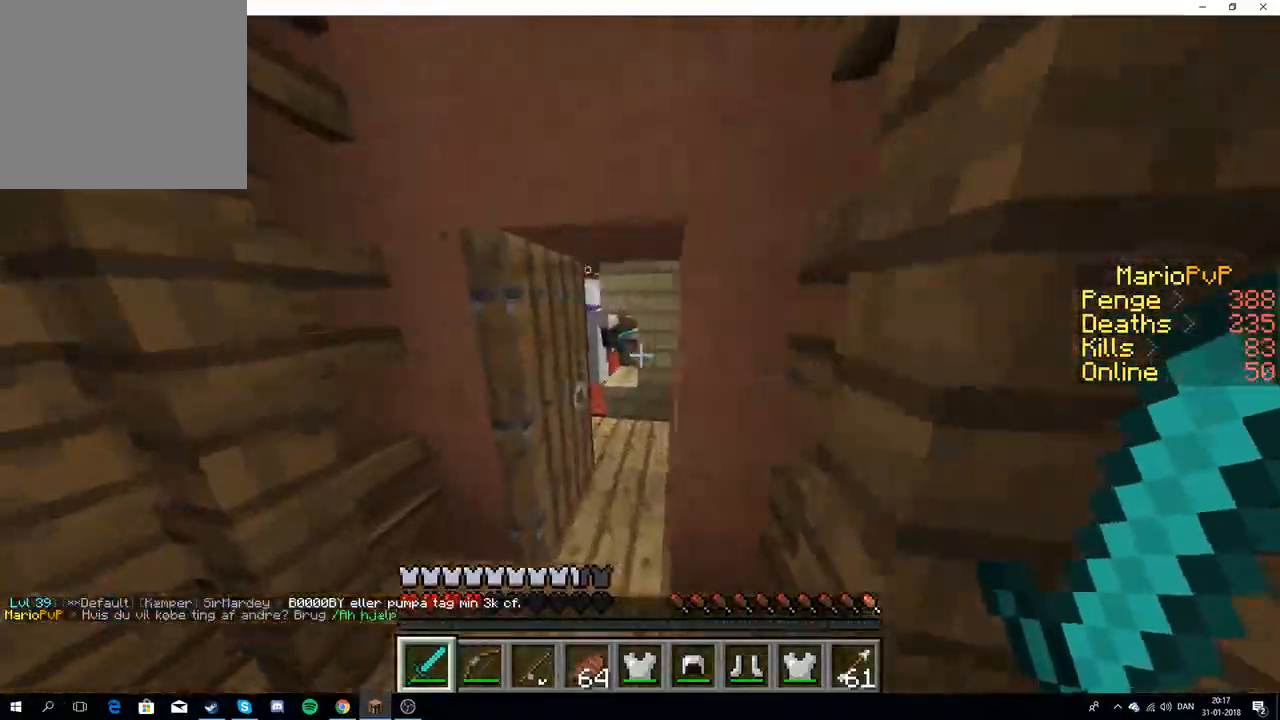
{"keys": ["d", "w"], "events": [[167, "a", "up"], [183, "d", "down"], [317, "d", "up"], [333, "d", "down"]]}
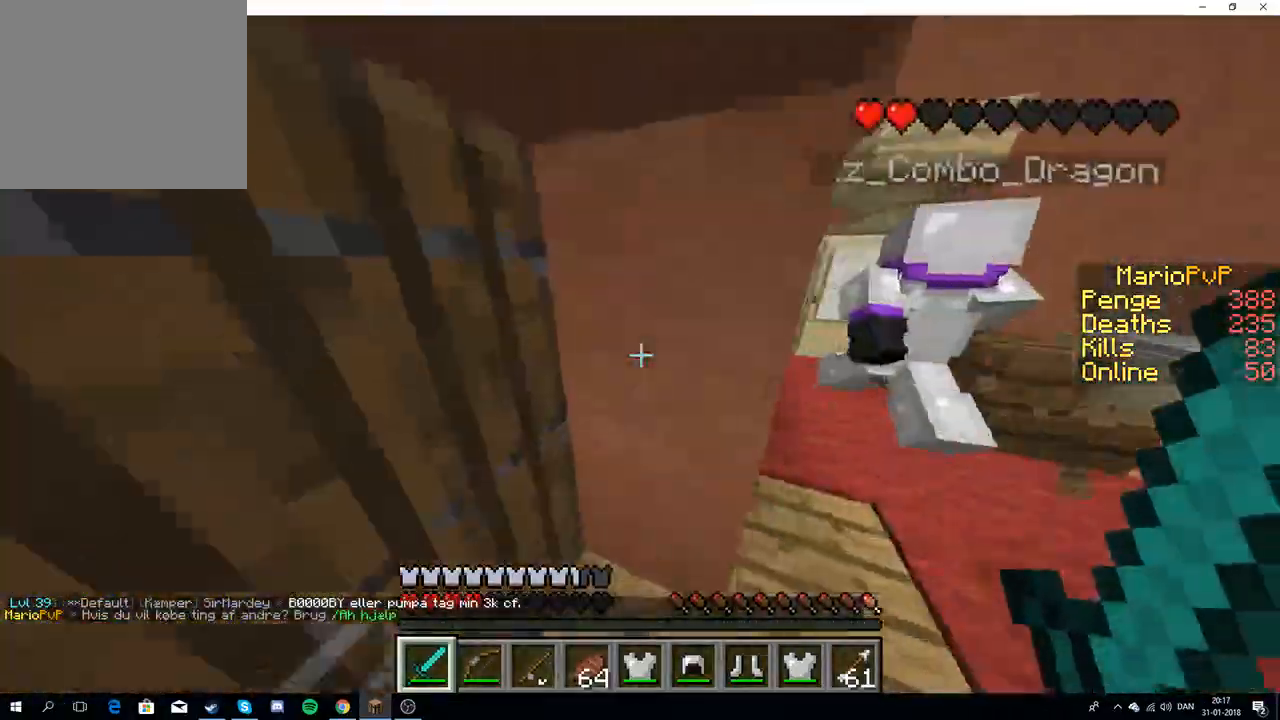
{"keys": ["w"], "events": [[67, "w", "up"], [233, "w", "down"], [367, "d", "up"], [417, "w", "up"], [433, "w", "down"]]}
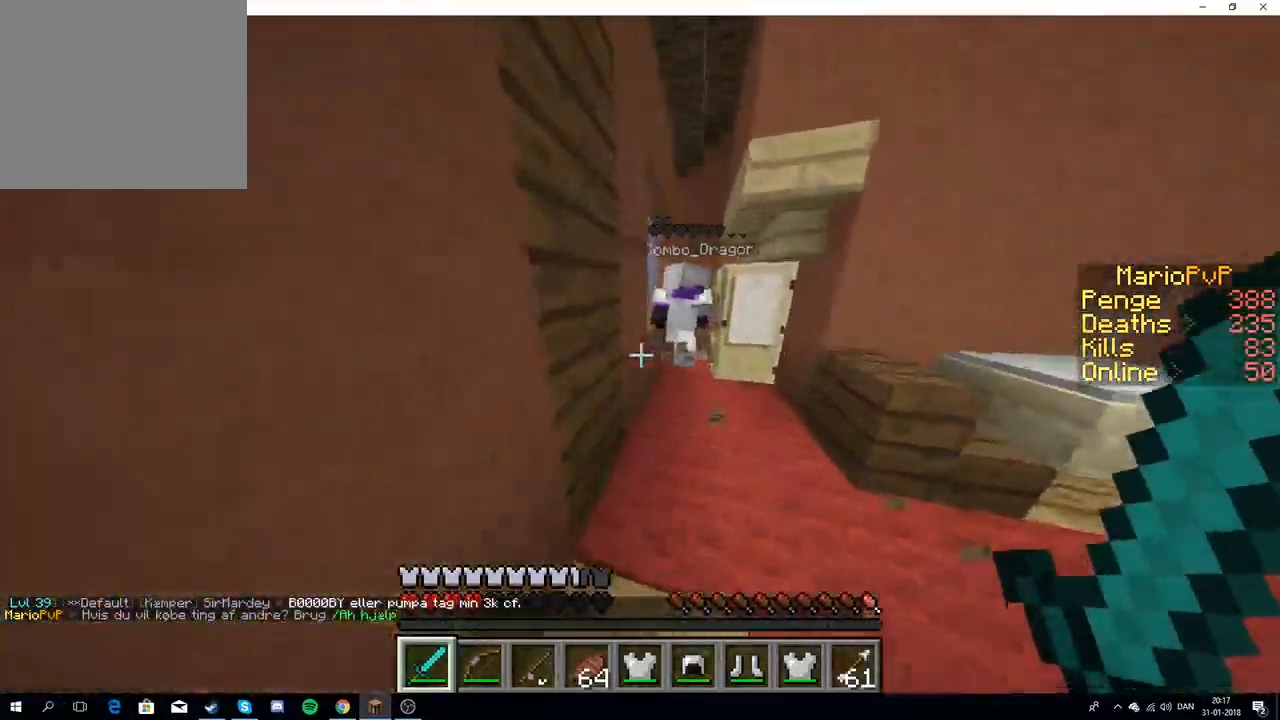
{"keys": ["a", "w"], "events": [[467, "a", "down"]]}
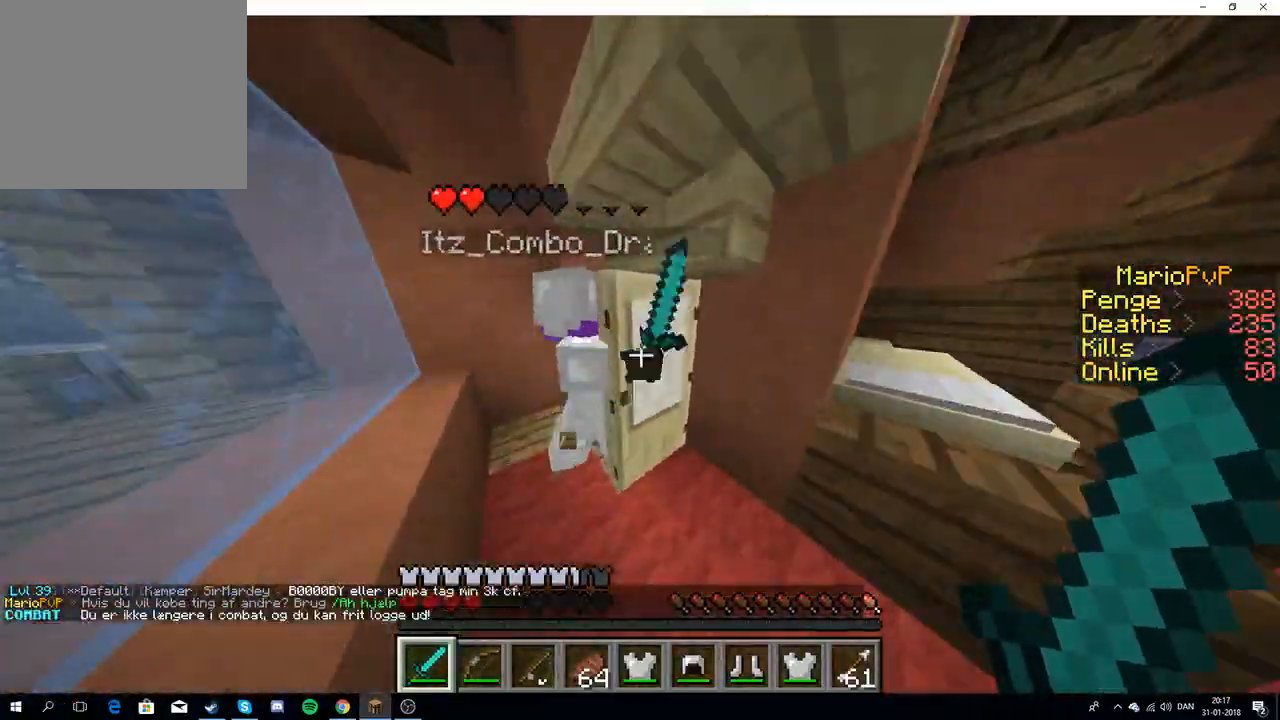
{"keys": ["a", "w"], "events": []}
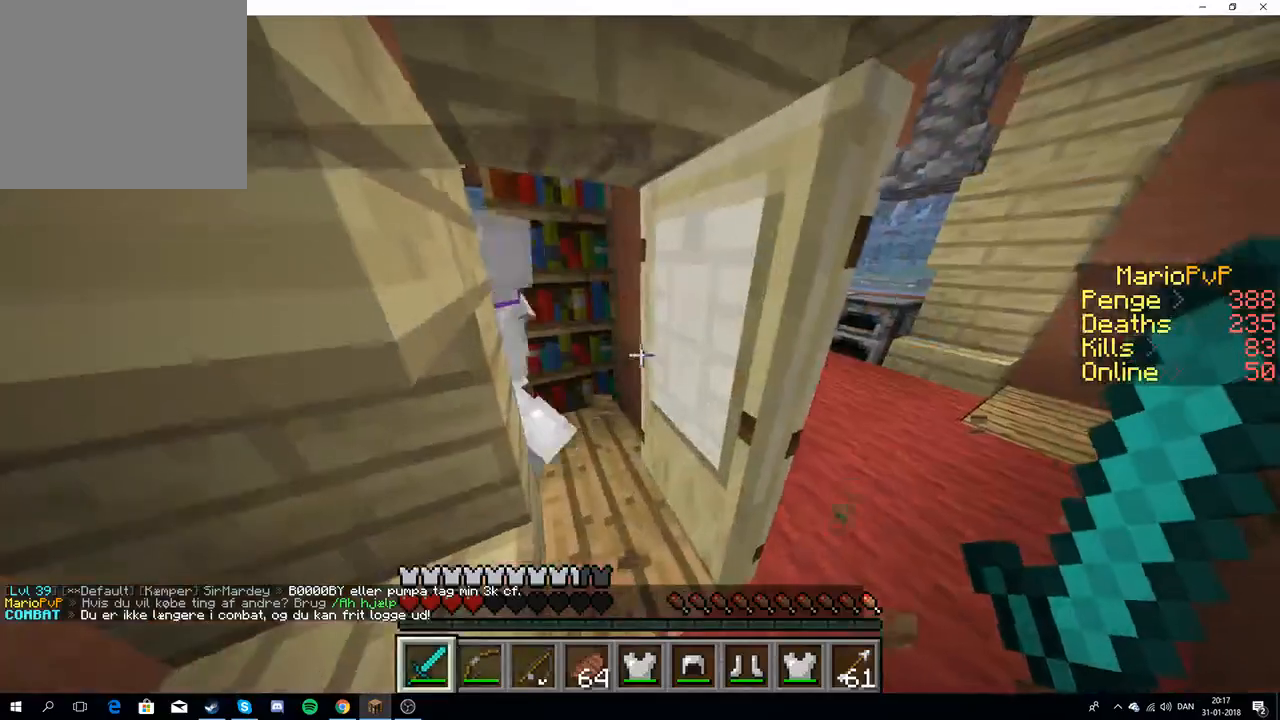
{"keys": ["d", "w"], "events": [[33, "a", "up"], [150, "d", "down"]]}
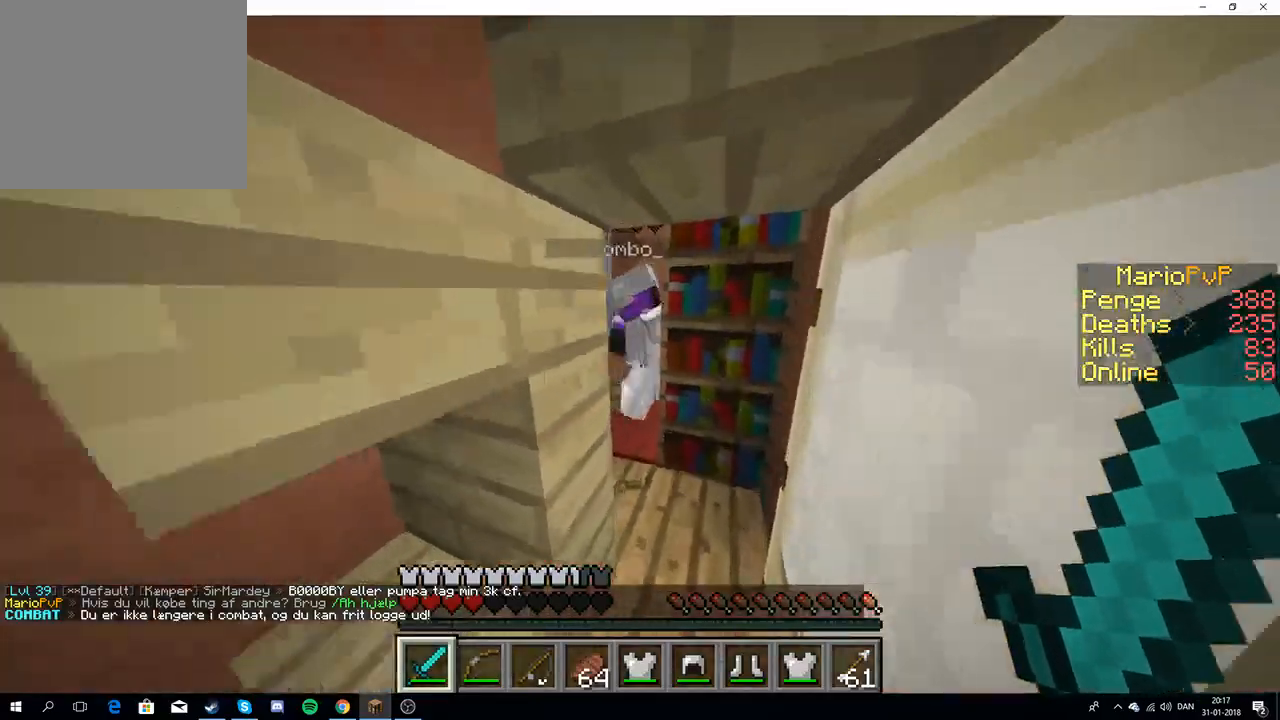
{"keys": ["a", "w"], "events": [[50, "d", "up"], [150, "a", "down"], [283, "a", "up"], [417, "a", "down"]]}
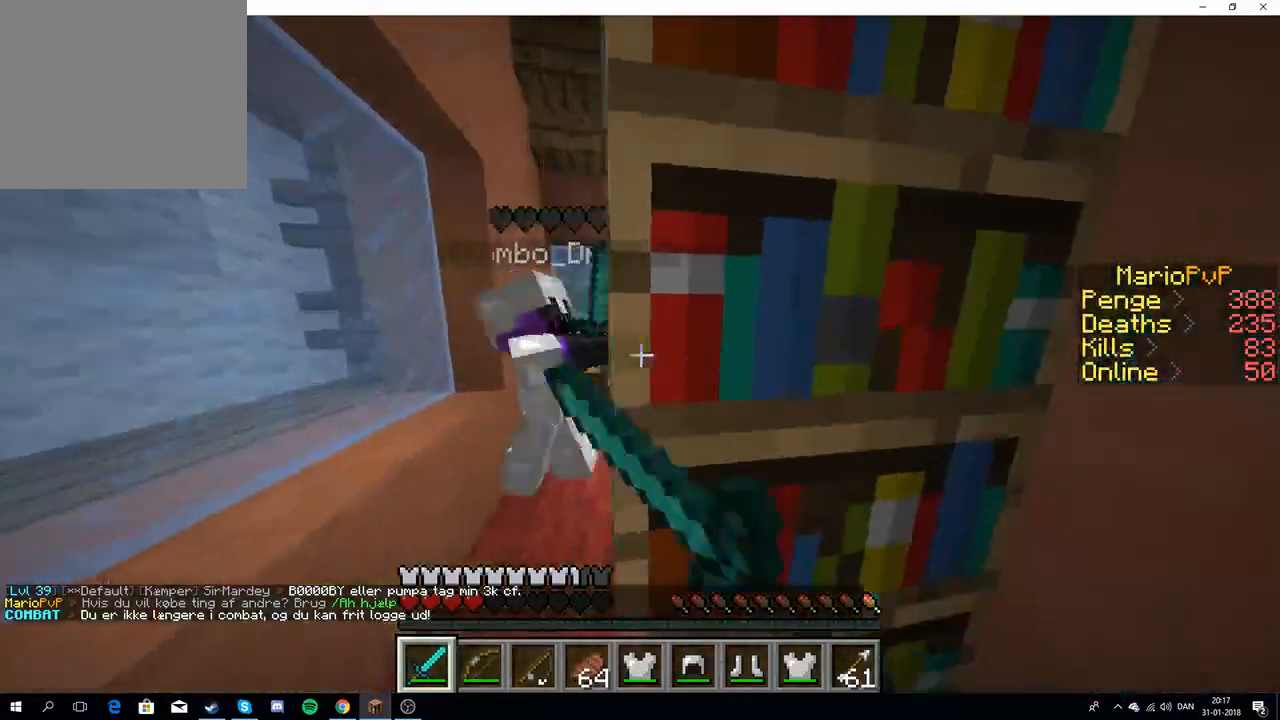
{"keys": ["a", "w"], "events": [[117, "w", "up"], [233, "w", "down"]]}
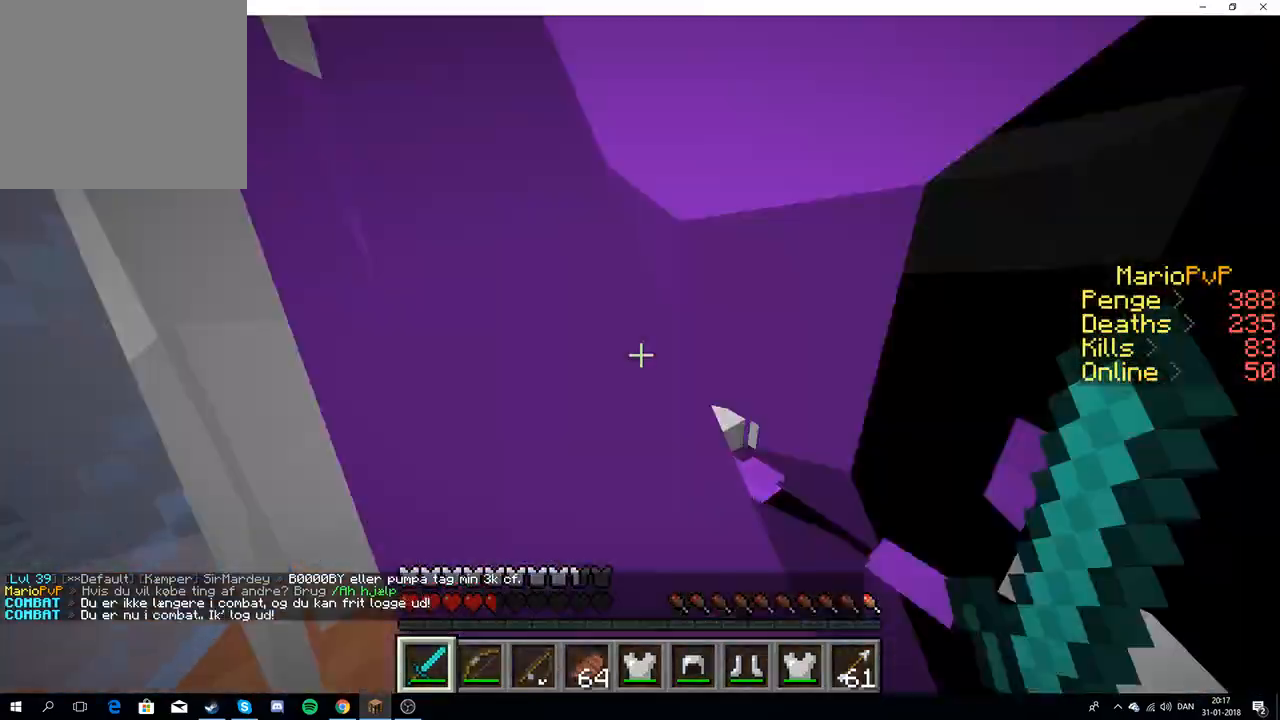
{"keys": ["a", "d", "s"], "events": [[67, "a", "up"], [133, "a", "down"], [283, "w", "up"], [367, "s", "down"], [467, "d", "down"]]}
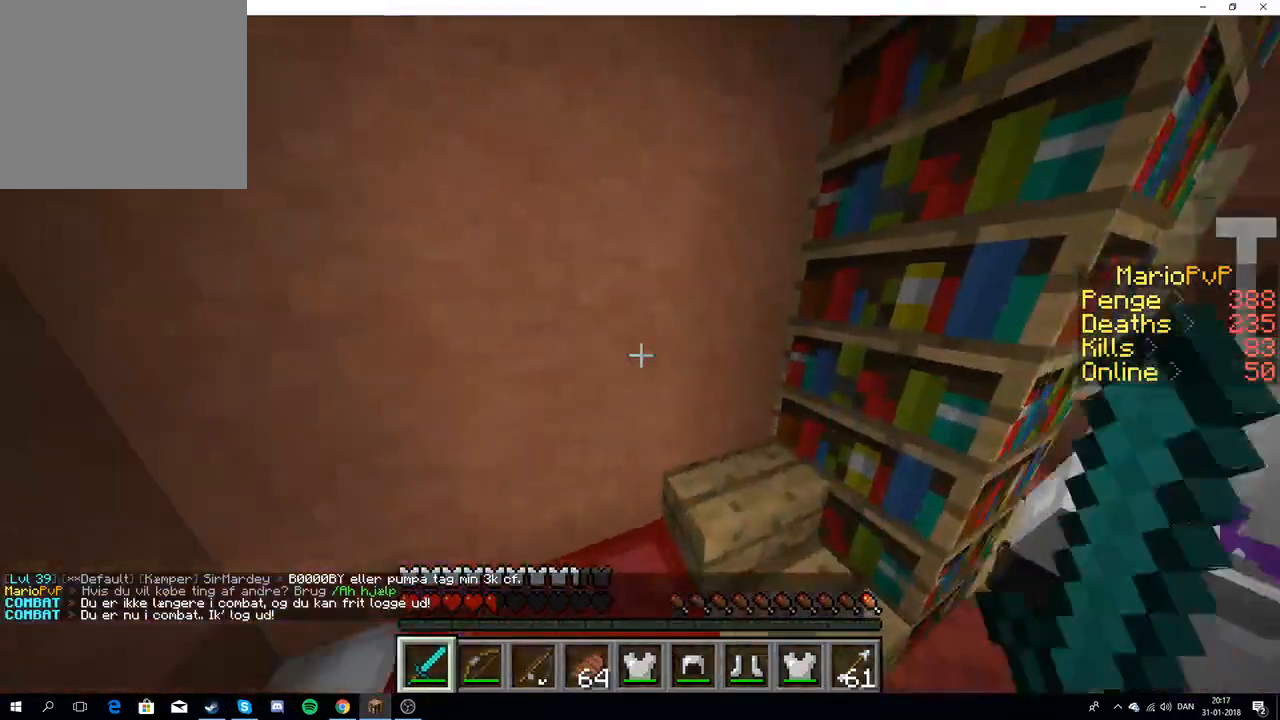
{"keys": ["a", "w"], "events": [[17, "a", "up"], [83, "s", "up"], [167, "d", "up"], [250, "w", "down"], [367, "a", "down"]]}
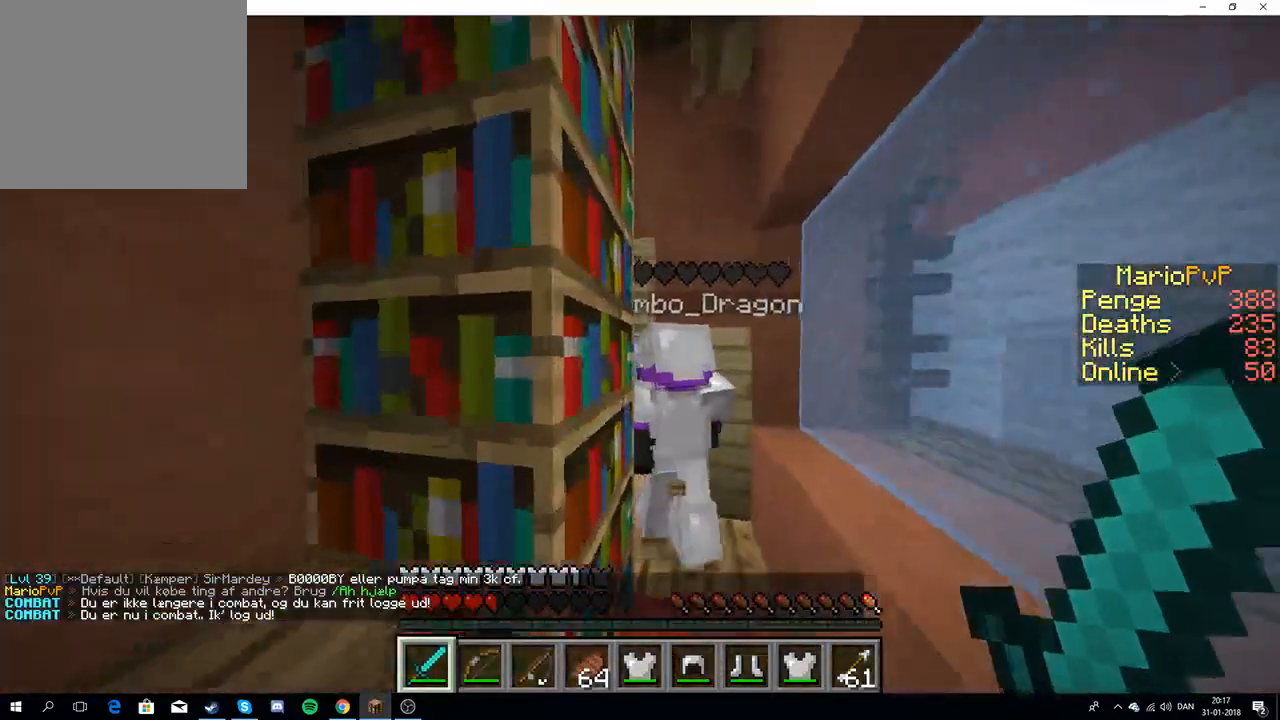
{"keys": ["a", "s"], "events": [[83, "w", "up"], [283, "s", "down"]]}
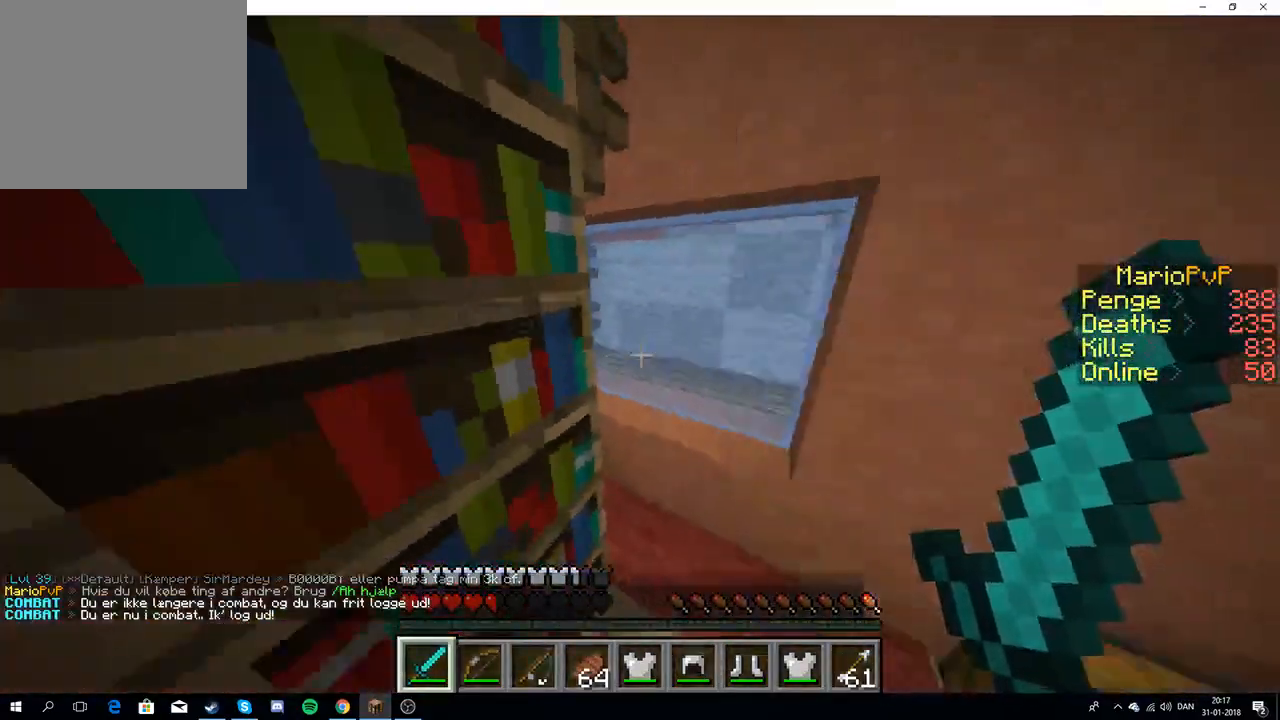
{"keys": [], "events": [[67, "s", "up"], [133, "a", "up"], [150, "s", "down"], [317, "s", "up"]]}